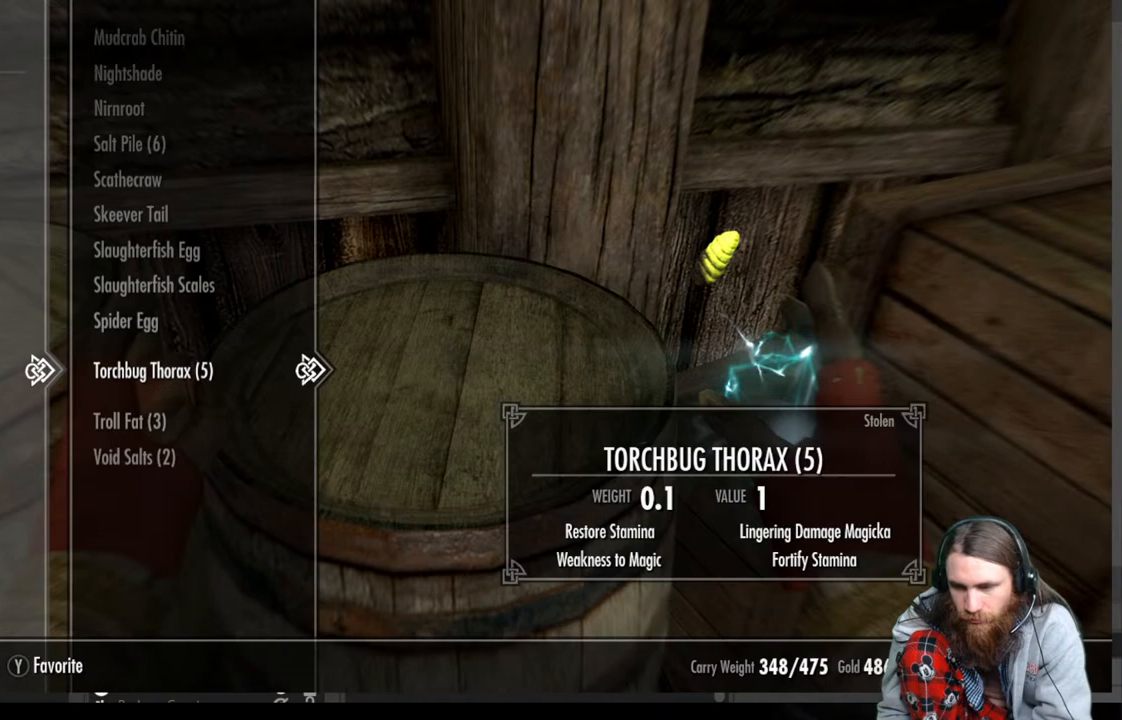
Gameplay with a controller (Xbox layout); each line is a JSON object with the inputs held at the frame after it. "events" lists button and stick changes between this image and that frame as [ms after this image, input, new state], when the widget could be followed in between.
{"buttons": [], "left_stick": "center", "right_stick": "center", "events": [[33, "X", "down"], [200, "X", "up"]]}
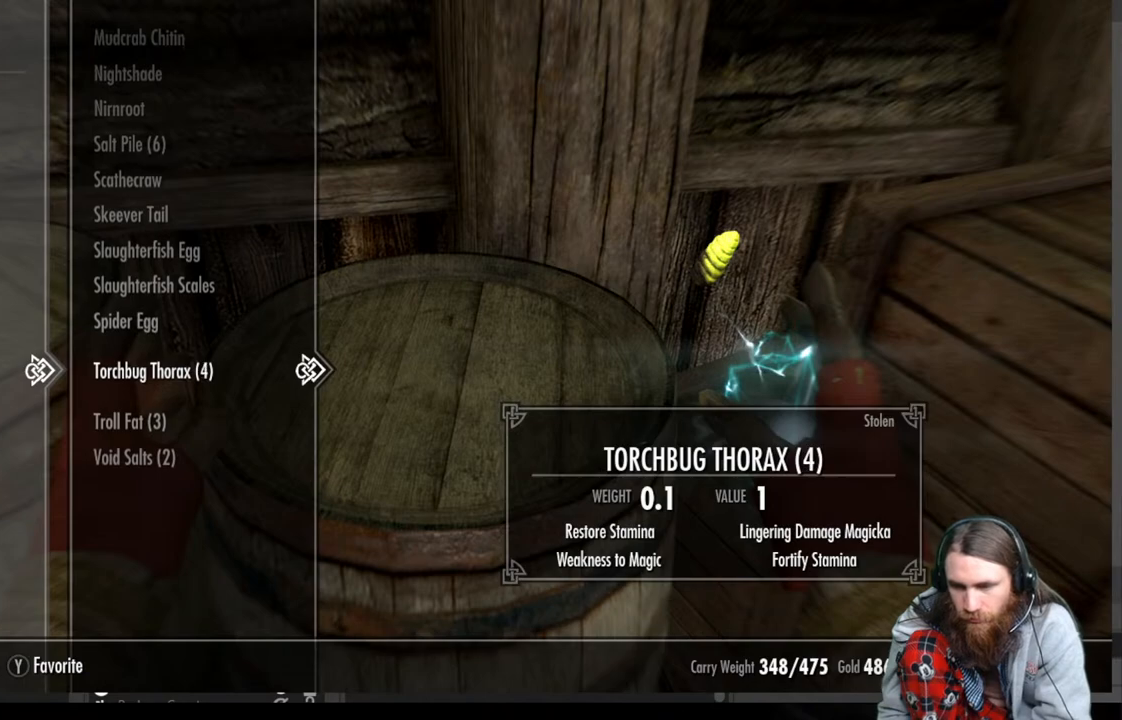
{"buttons": ["X"], "left_stick": "center", "right_stick": "center", "events": [[17, "X", "down"], [100, "X", "up"], [217, "X", "down"], [267, "X", "up"], [417, "X", "down"]]}
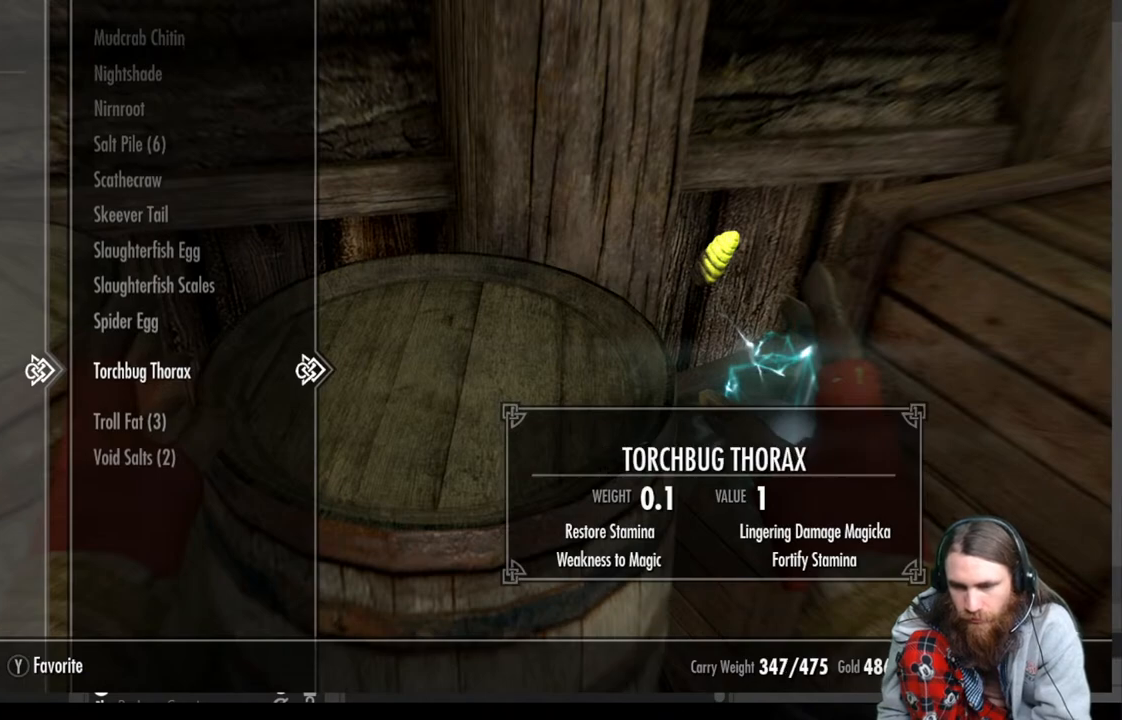
{"buttons": [], "left_stick": "center", "right_stick": "center", "events": [[50, "X", "up"]]}
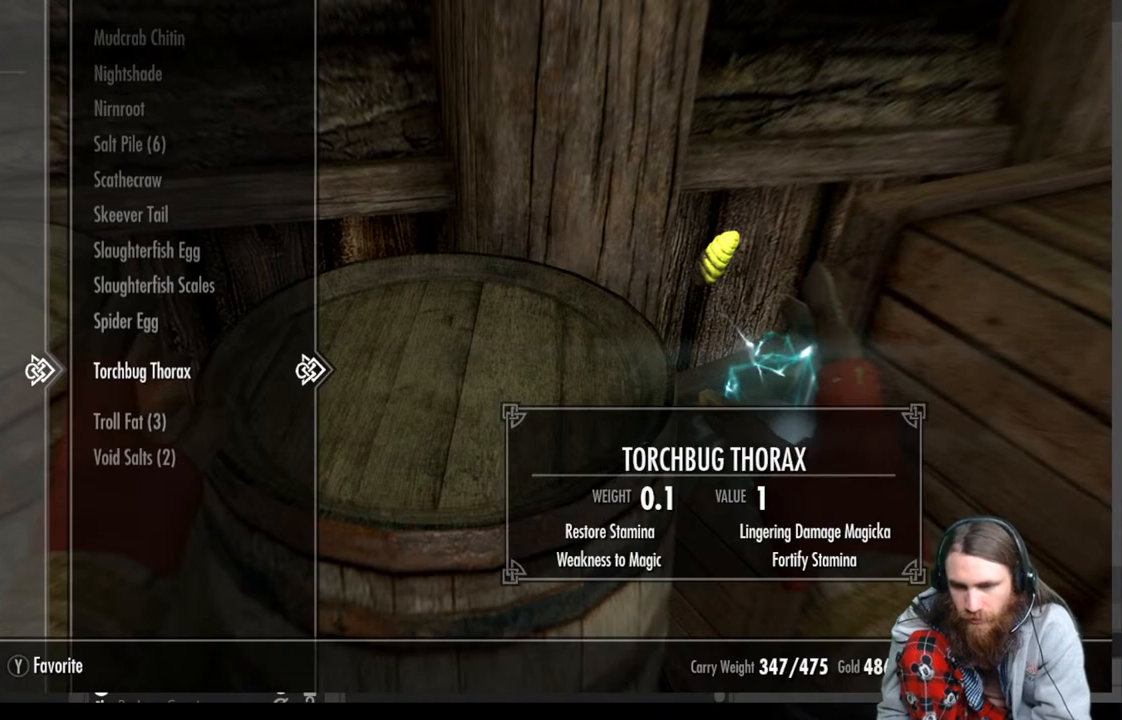
{"buttons": ["X"], "left_stick": "center", "right_stick": "center", "events": [[67, "DPAD_DOWN", "down"], [200, "DPAD_DOWN", "up"], [417, "X", "down"]]}
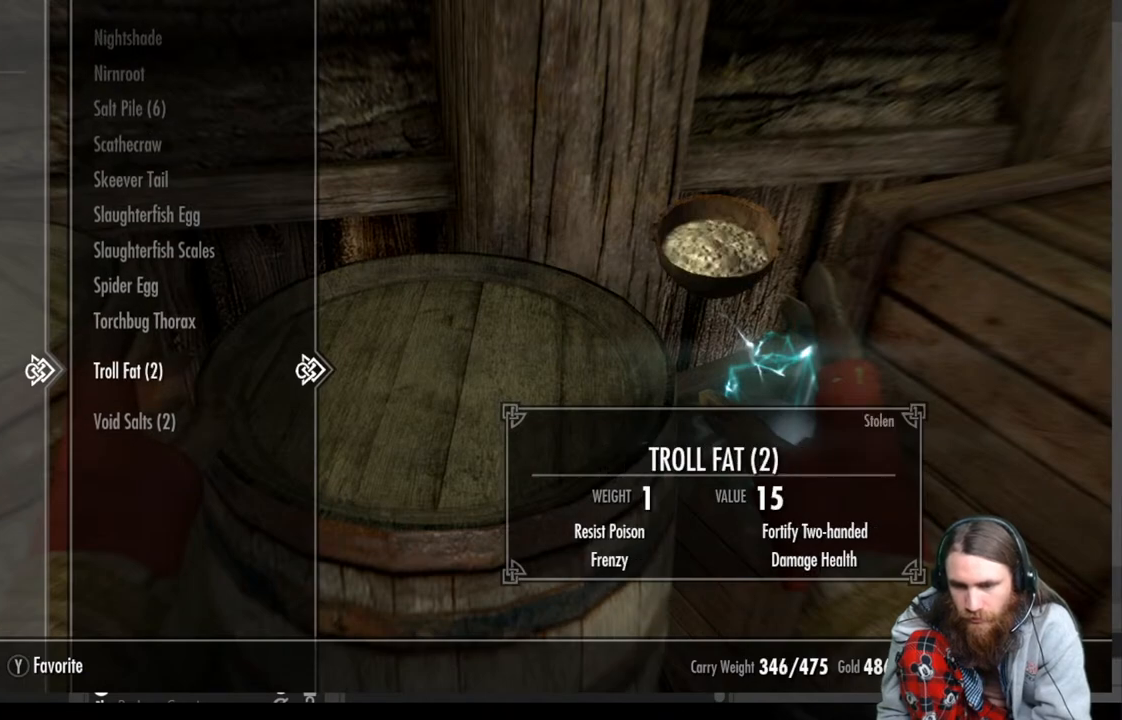
{"buttons": [], "left_stick": "center", "right_stick": "center", "events": [[33, "X", "up"], [283, "X", "down"], [467, "X", "up"]]}
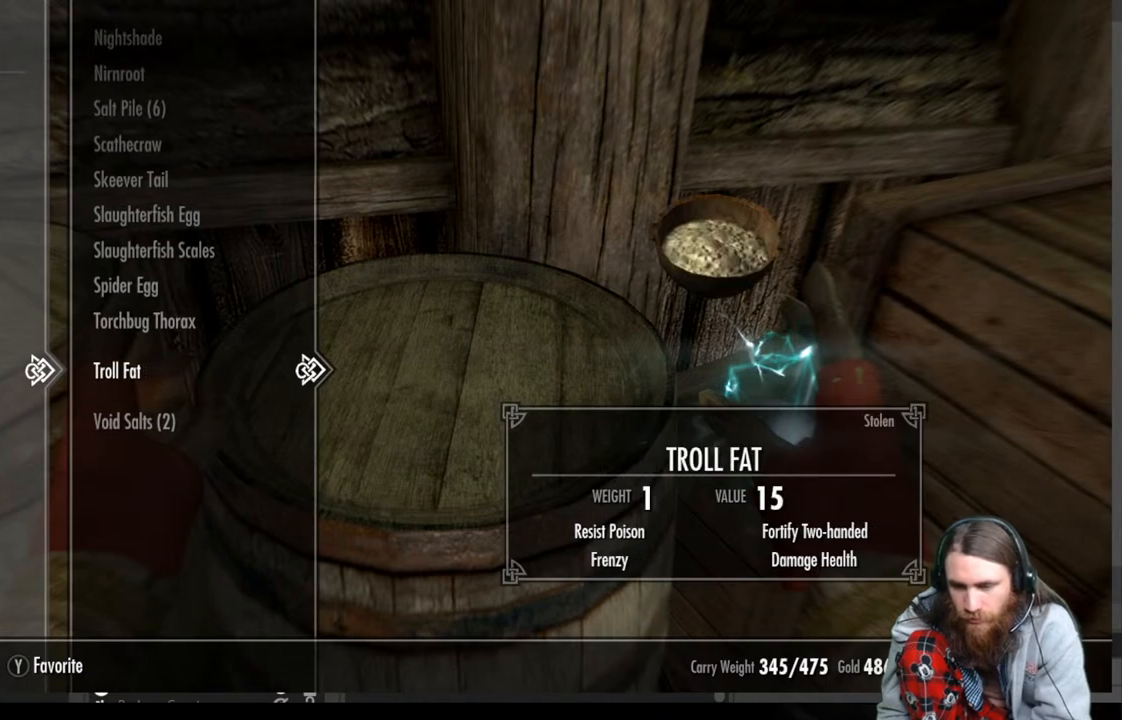
{"buttons": [], "left_stick": "center", "right_stick": "center", "events": []}
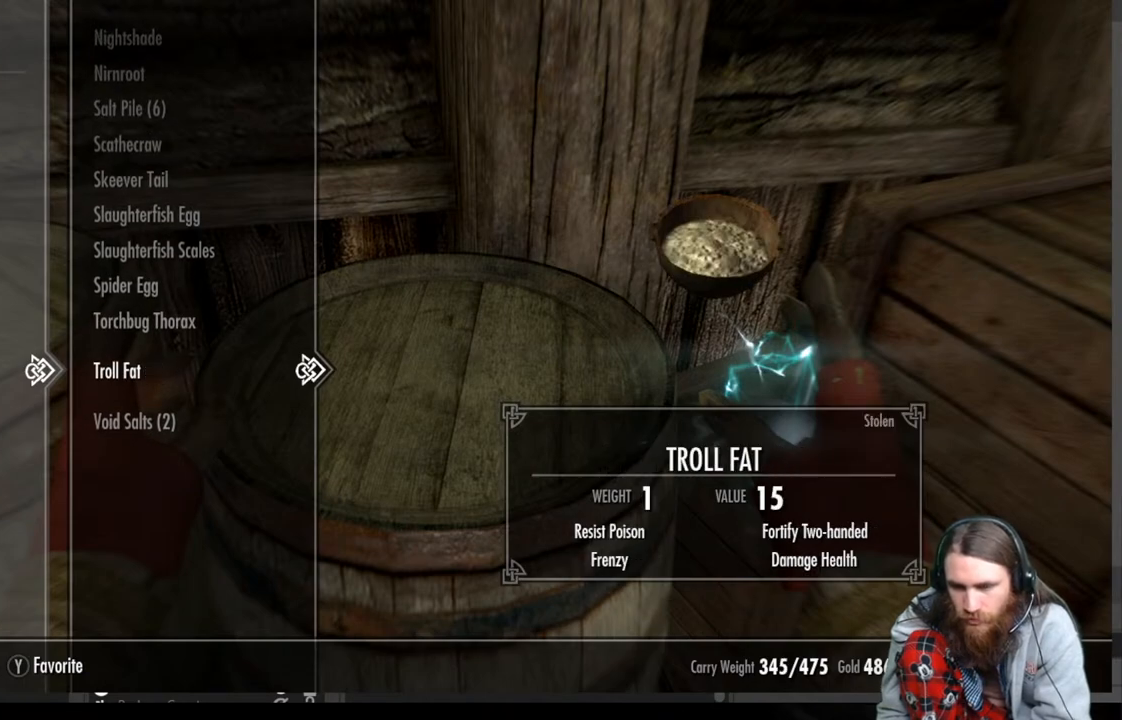
{"buttons": [], "left_stick": "center", "right_stick": "center", "events": []}
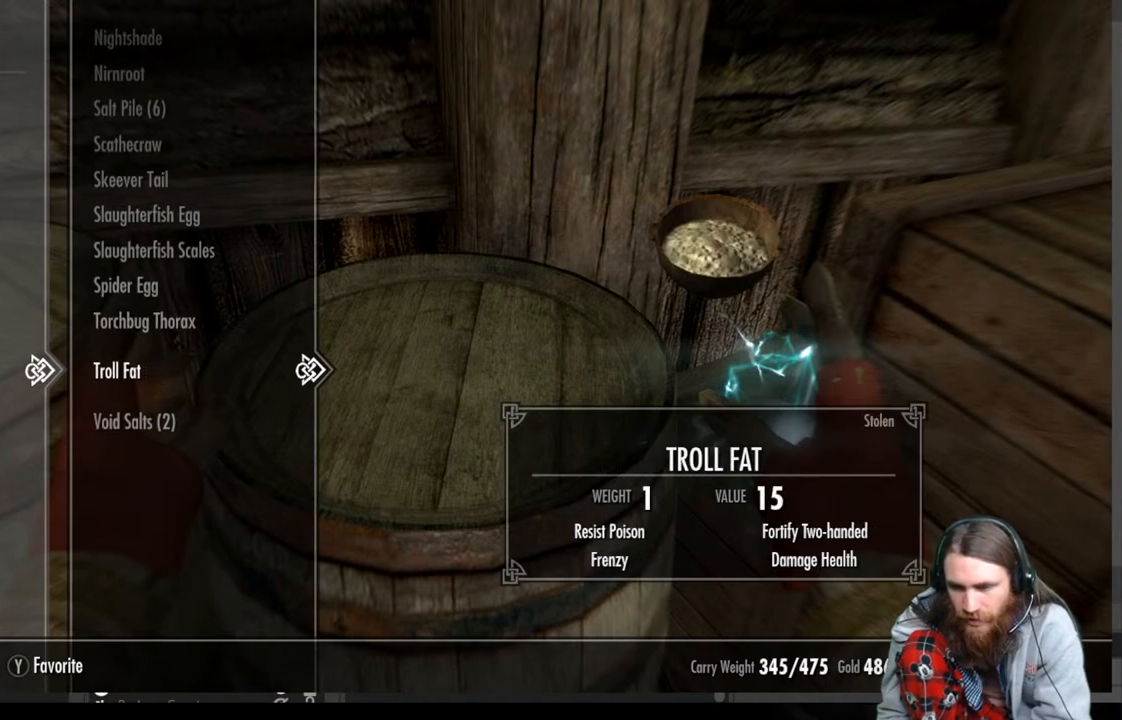
{"buttons": [], "left_stick": "center", "right_stick": "center", "events": []}
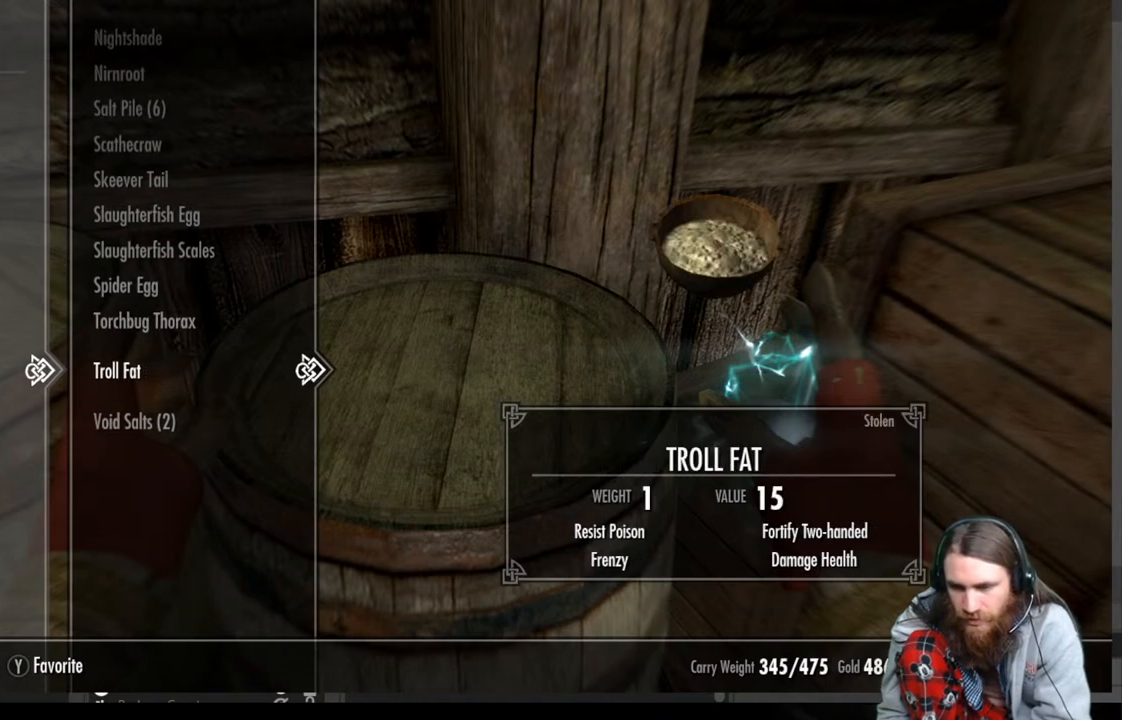
{"buttons": [], "left_stick": "center", "right_stick": "center", "events": [[200, "X", "down"], [350, "X", "up"]]}
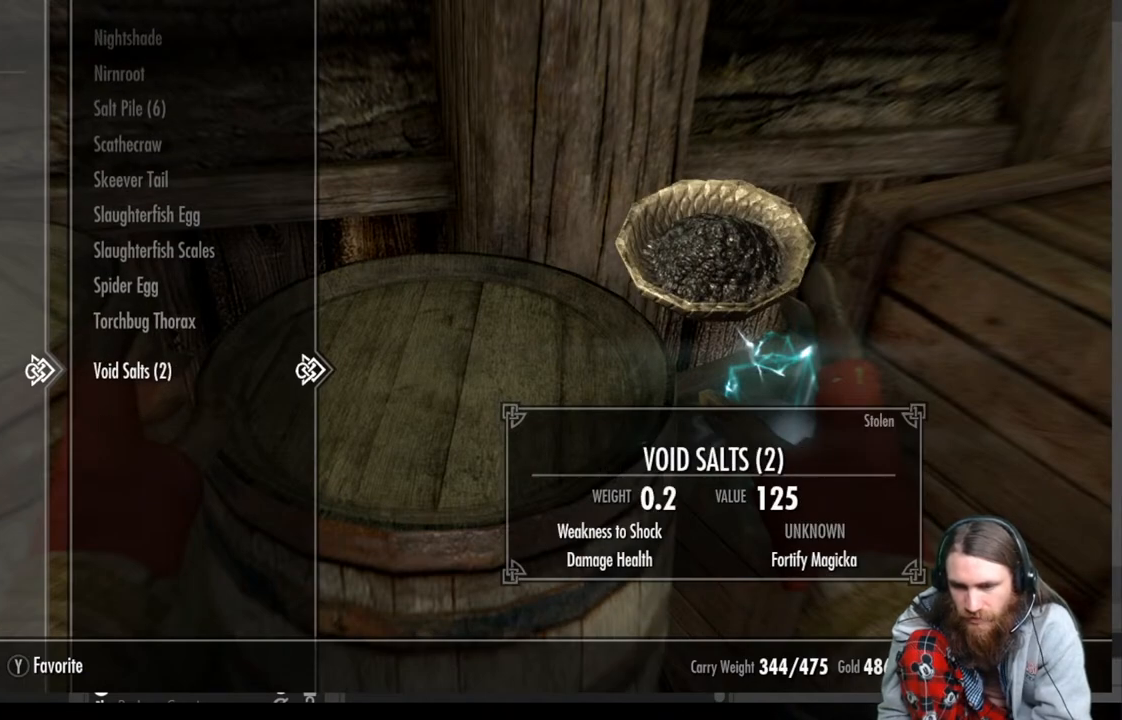
{"buttons": [], "left_stick": "center", "right_stick": "center", "events": []}
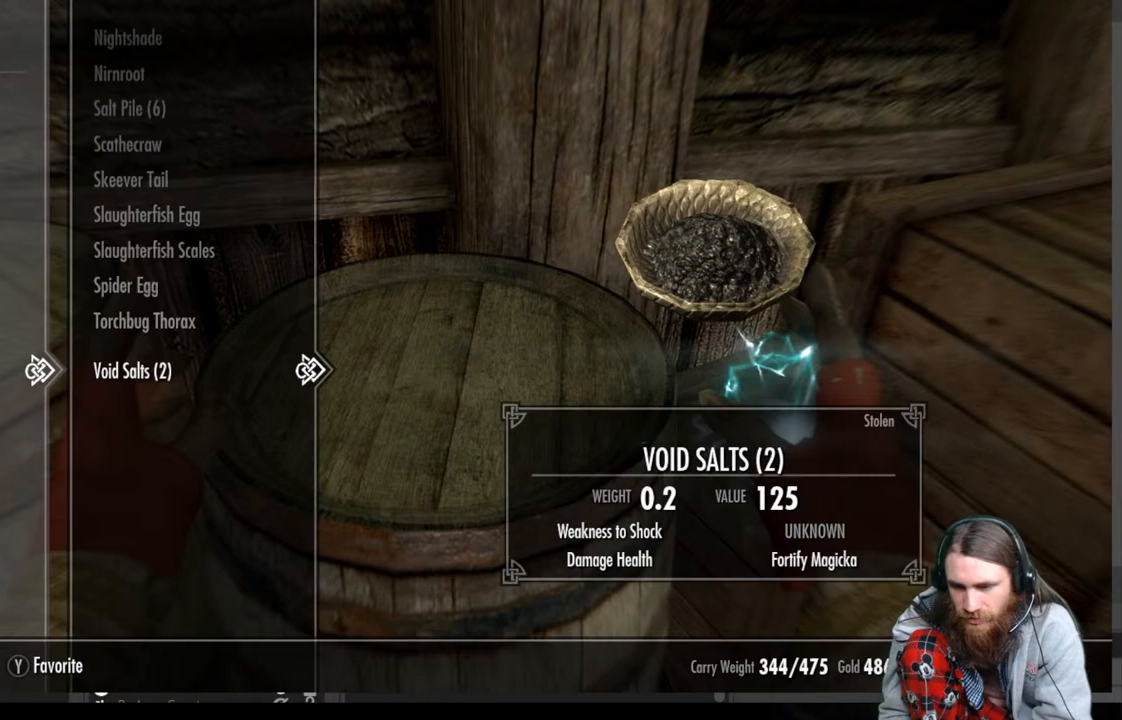
{"buttons": [], "left_stick": "center", "right_stick": "center", "events": []}
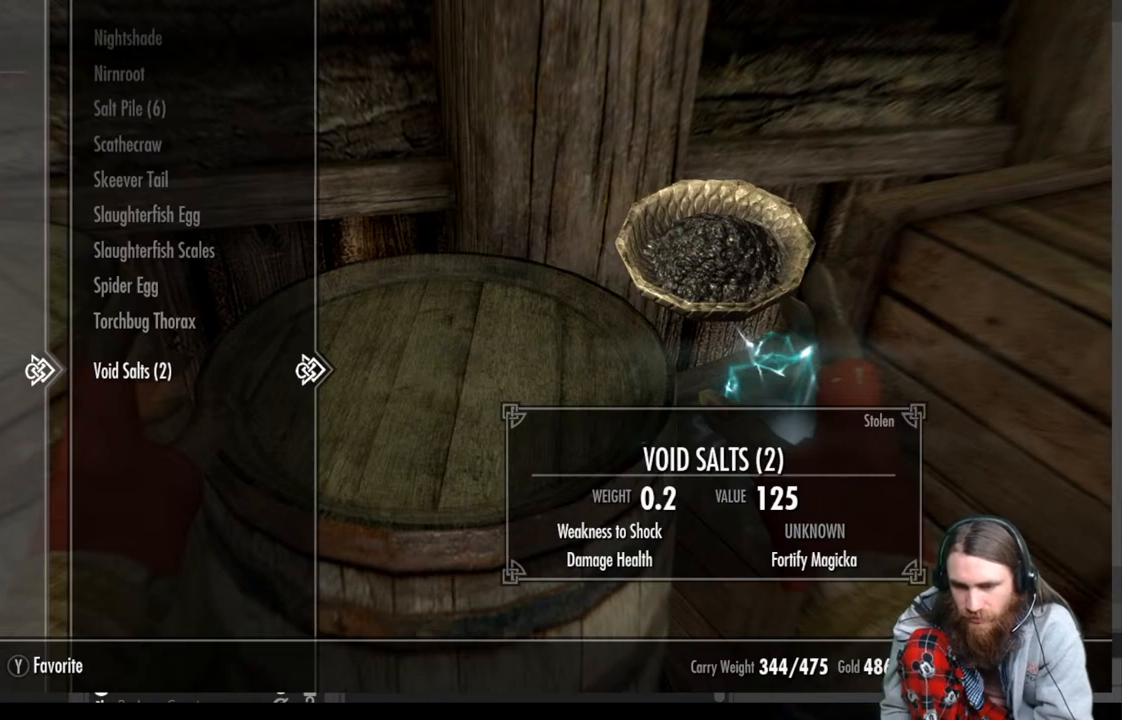
{"buttons": [], "left_stick": "center", "right_stick": "center", "events": []}
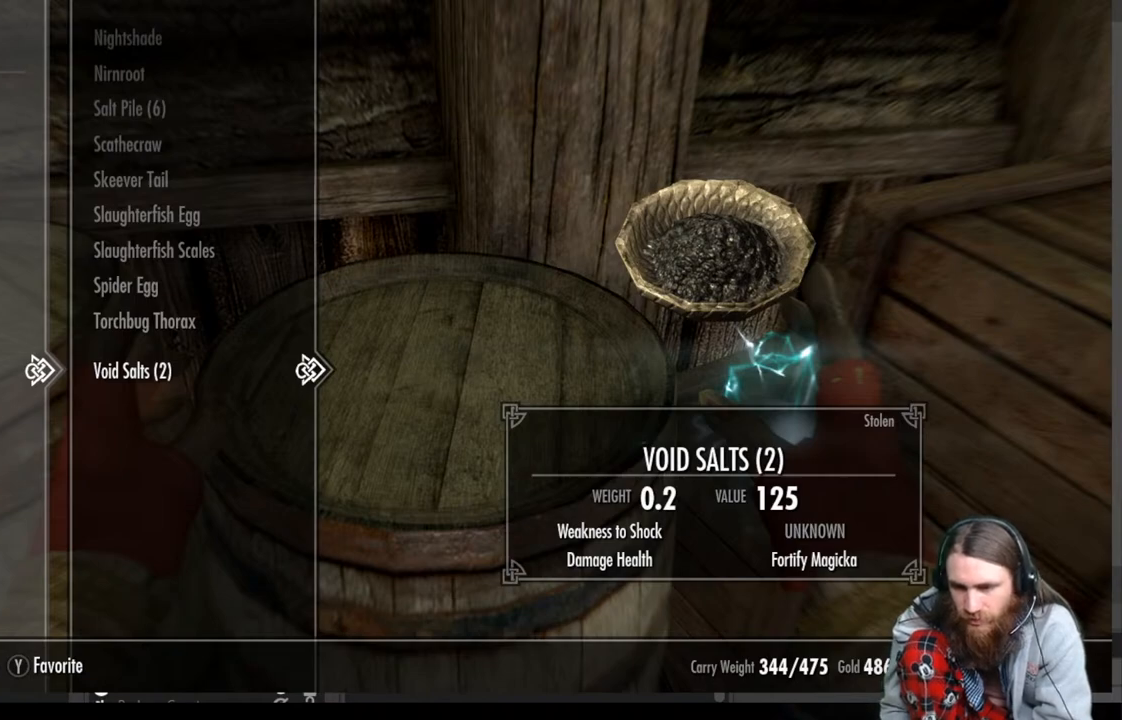
{"buttons": [], "left_stick": "center", "right_stick": "center", "events": []}
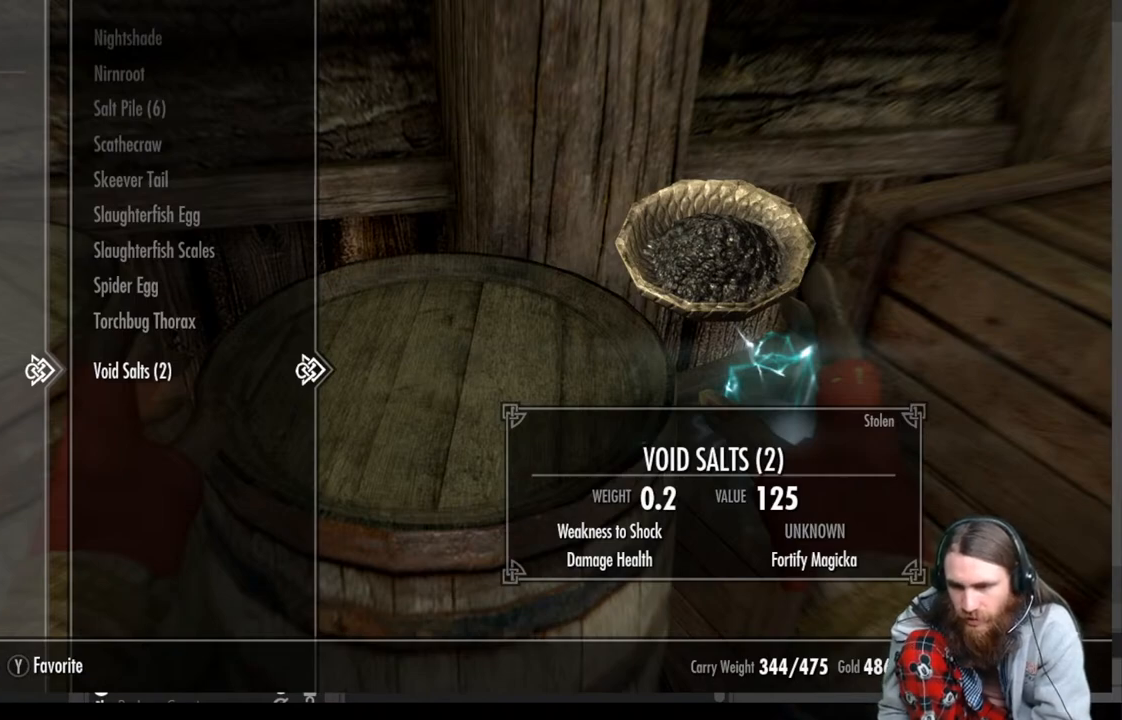
{"buttons": [], "left_stick": "center", "right_stick": "center", "events": []}
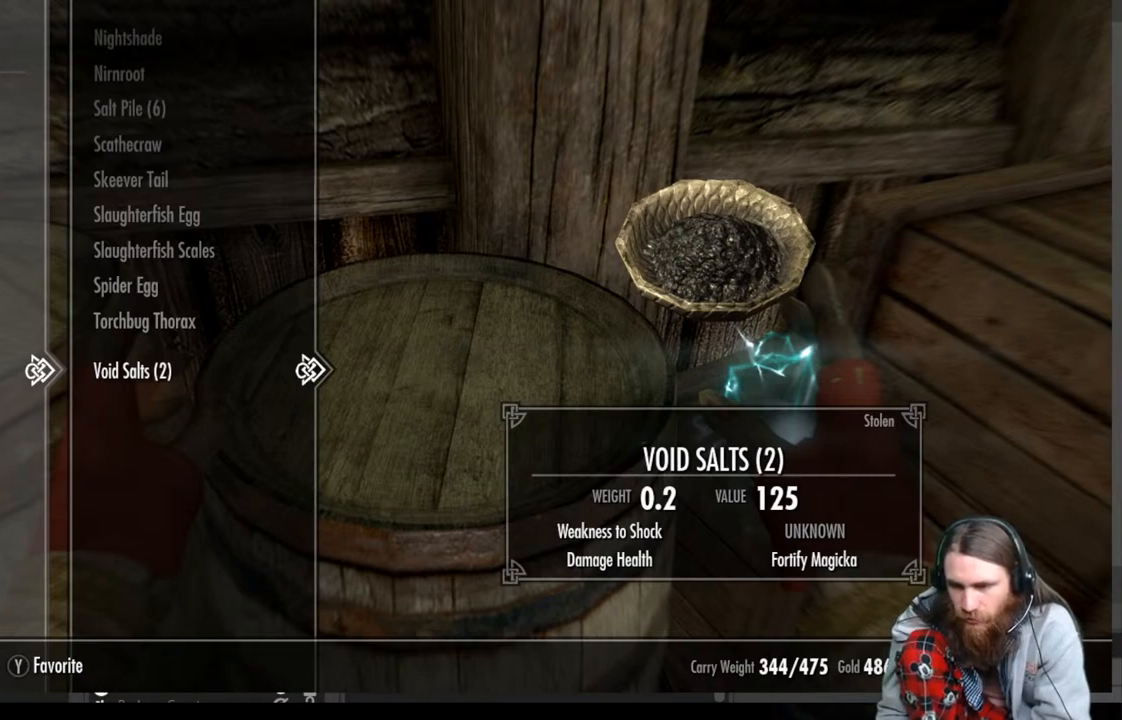
{"buttons": [], "left_stick": "center", "right_stick": "center", "events": []}
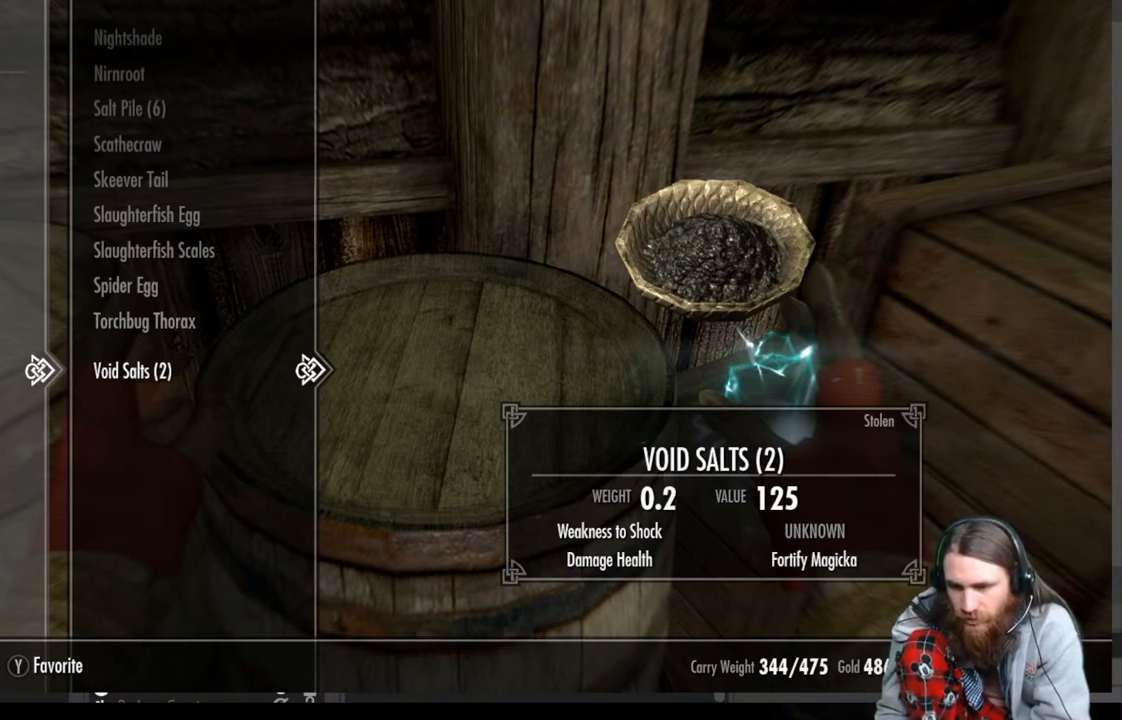
{"buttons": [], "left_stick": "center", "right_stick": "center", "events": []}
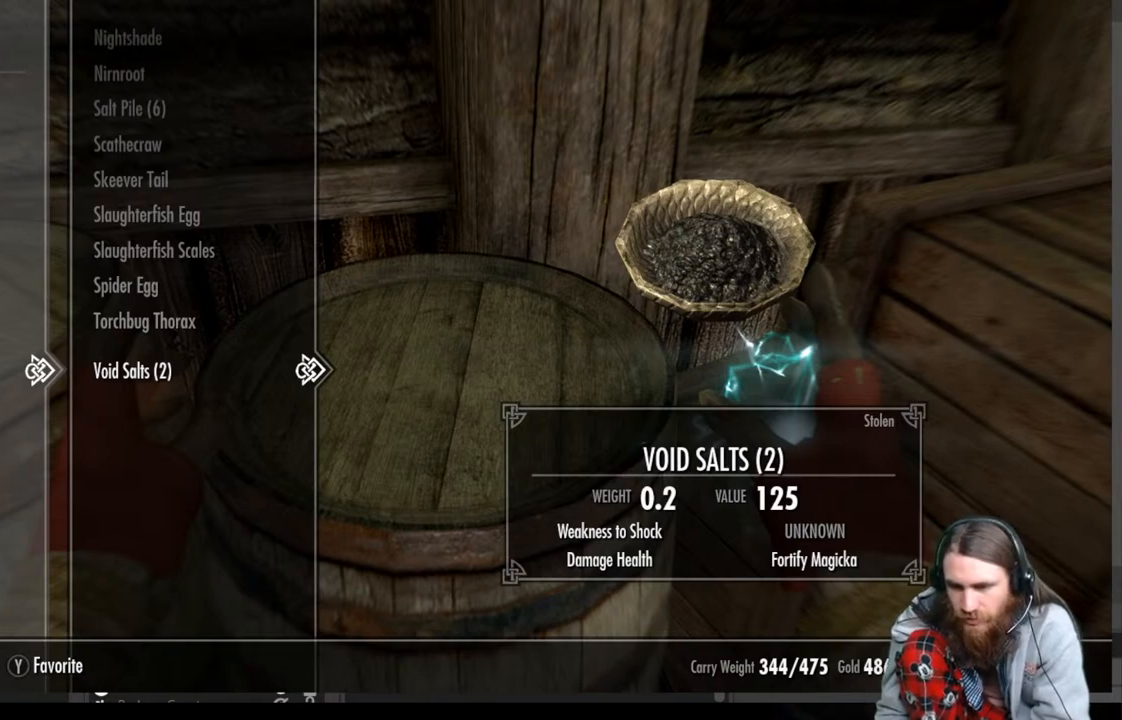
{"buttons": [], "left_stick": "center", "right_stick": "center", "events": []}
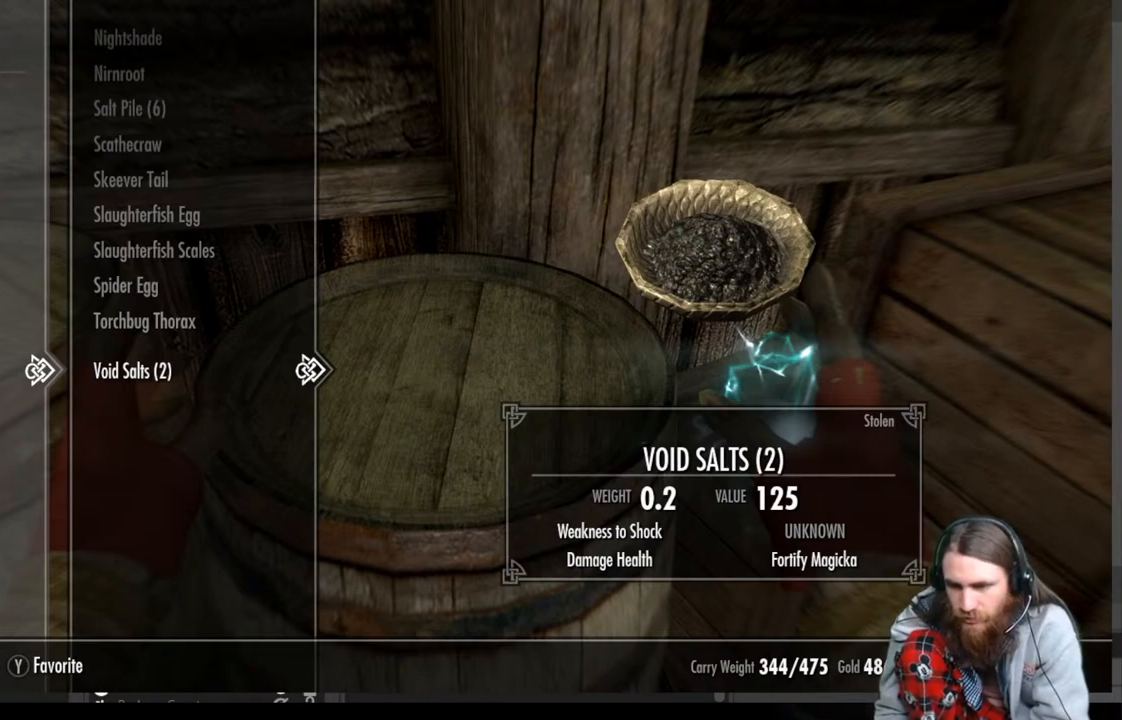
{"buttons": [], "left_stick": "center", "right_stick": "center", "events": []}
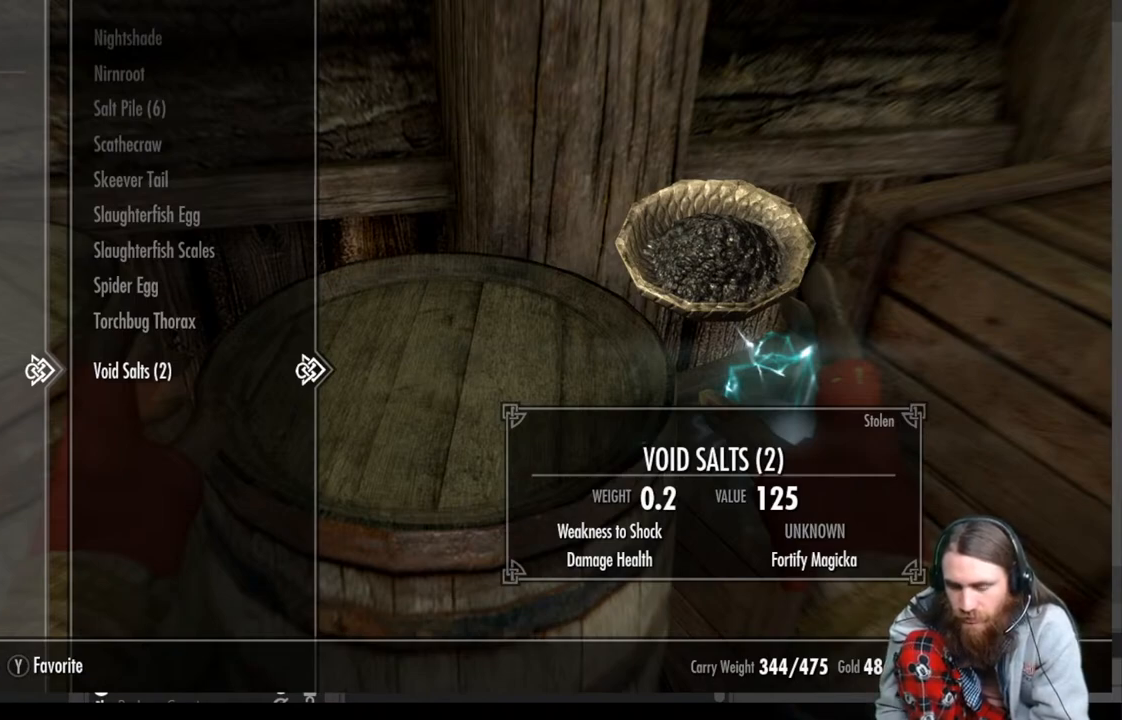
{"buttons": [], "left_stick": "center", "right_stick": "center", "events": []}
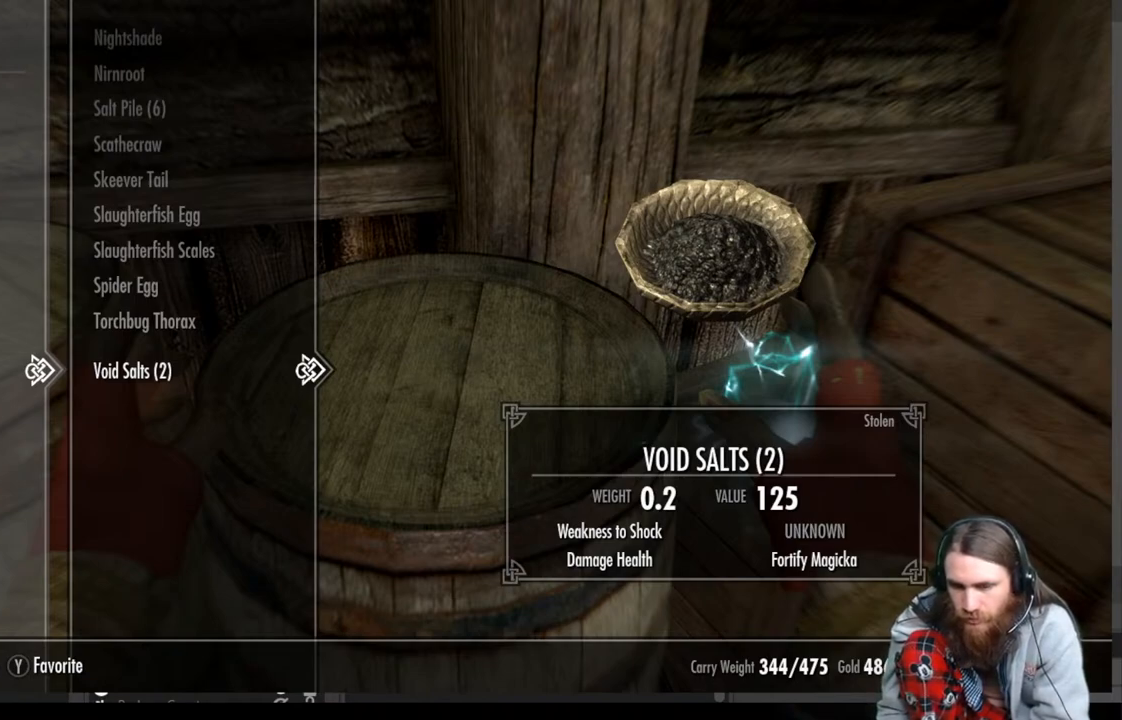
{"buttons": [], "left_stick": "center", "right_stick": "center", "events": [[100, "X", "down"], [200, "X", "up"]]}
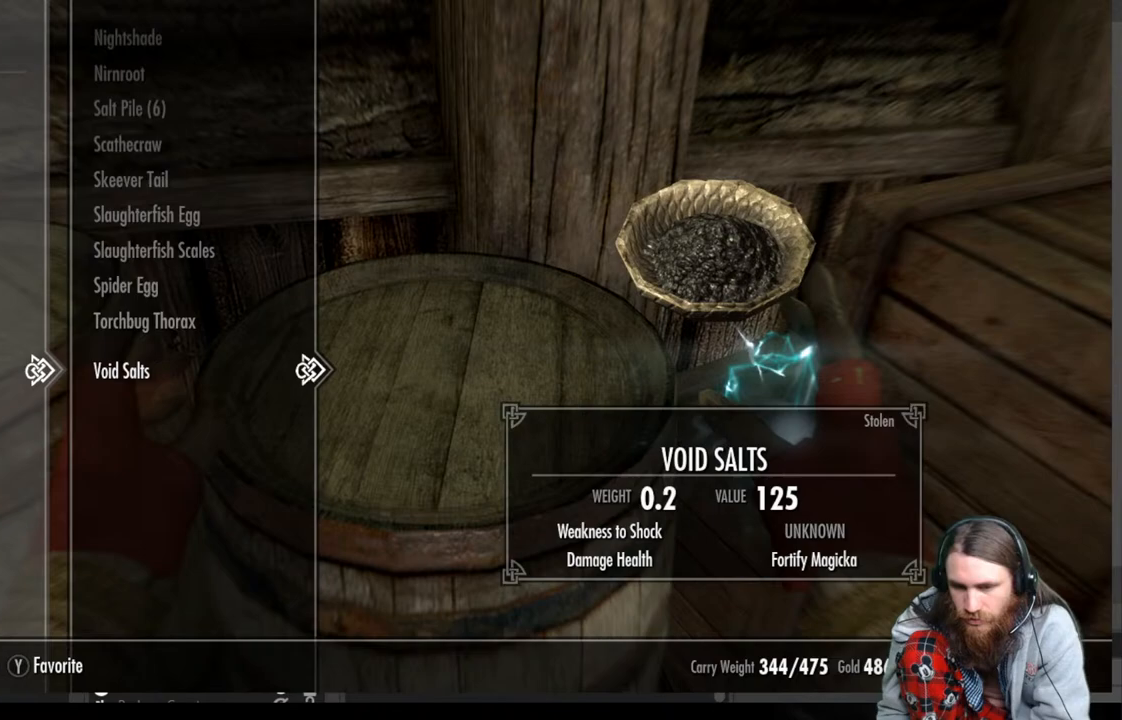
{"buttons": [], "left_stick": "center", "right_stick": "center", "events": [[17, "X", "down"], [183, "X", "up"]]}
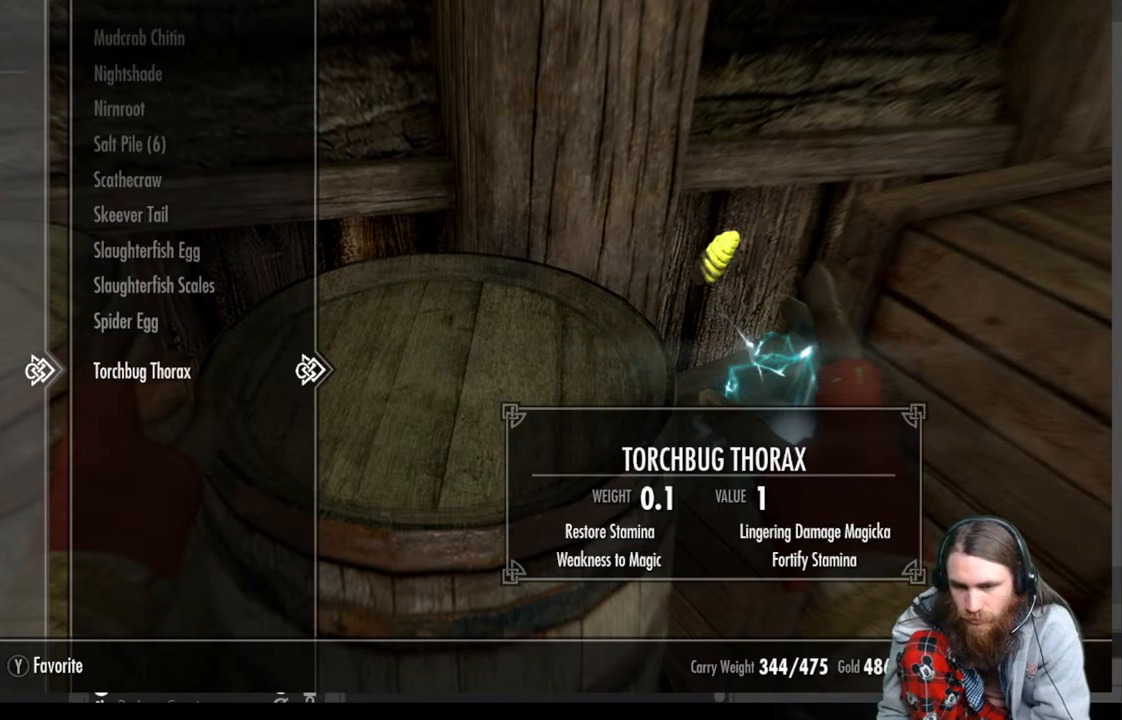
{"buttons": [], "left_stick": "center", "right_stick": "center", "events": []}
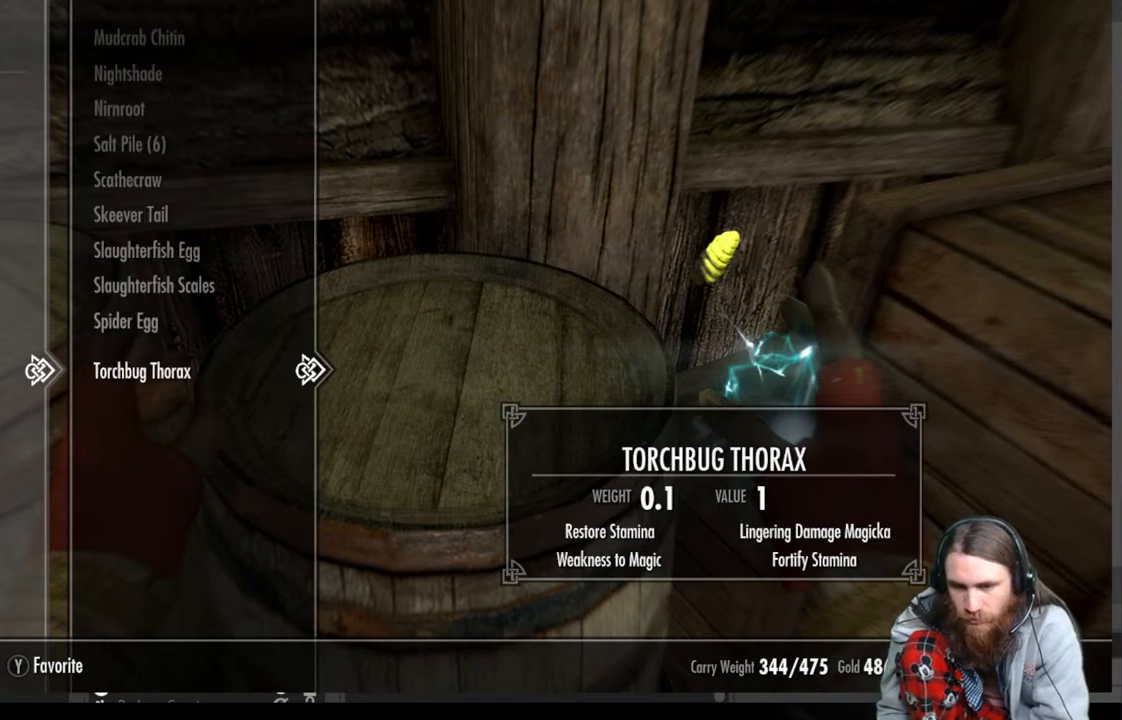
{"buttons": [], "left_stick": "center", "right_stick": "center", "events": [[167, "DPAD_UP", "down"], [317, "DPAD_UP", "up"], [400, "DPAD_UP", "down"], [500, "DPAD_UP", "up"]]}
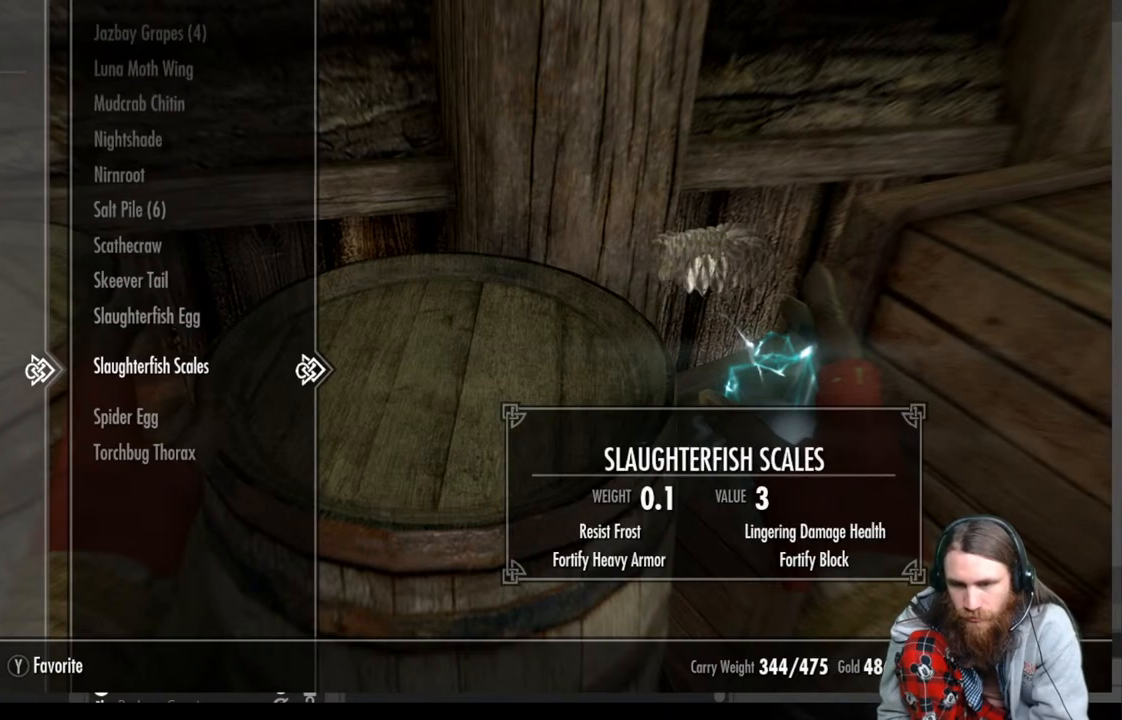
{"buttons": ["DPAD_UP"], "left_stick": "center", "right_stick": "center", "events": [[83, "DPAD_UP", "down"], [183, "DPAD_UP", "up"], [250, "DPAD_UP", "down"], [350, "DPAD_UP", "up"], [433, "DPAD_UP", "down"]]}
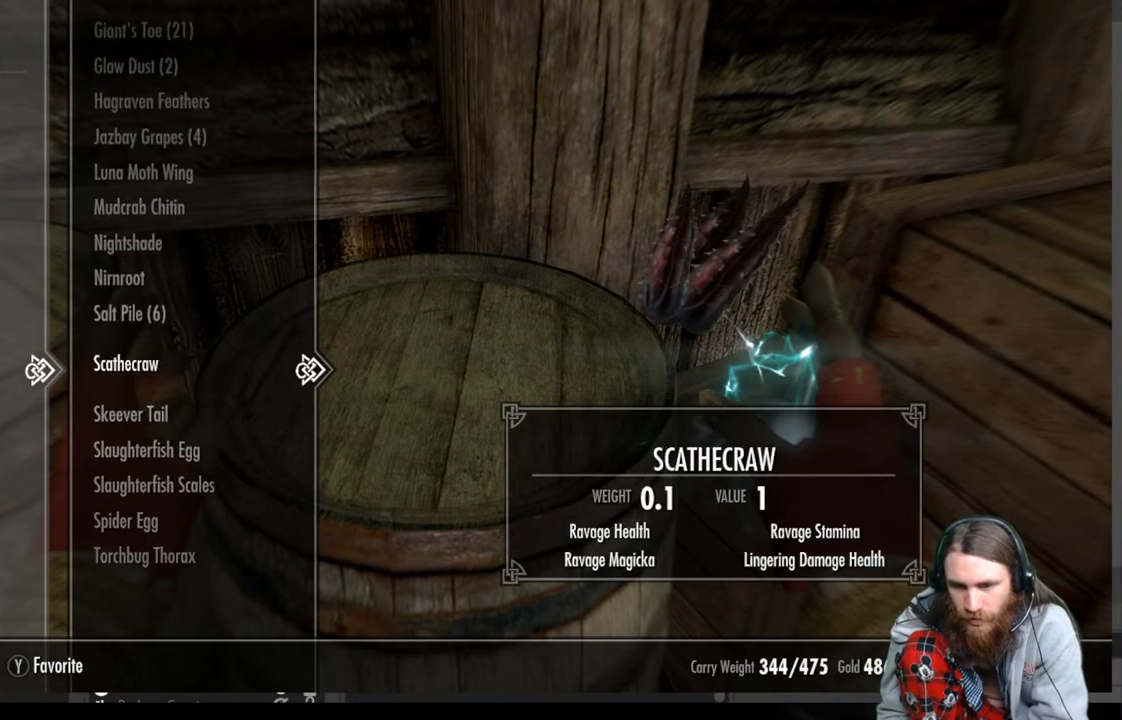
{"buttons": [], "left_stick": "center", "right_stick": "center", "events": [[50, "DPAD_UP", "up"], [167, "DPAD_UP", "down"], [317, "DPAD_UP", "up"]]}